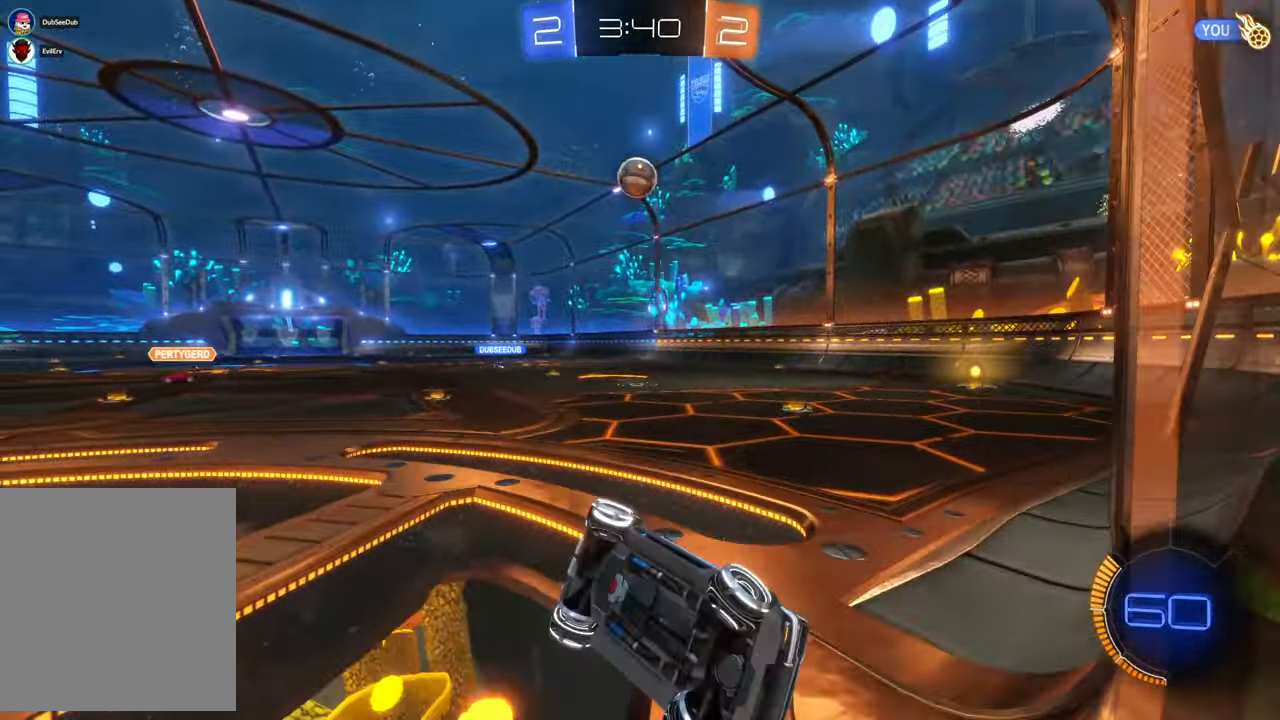
Gameplay with a controller (Xbox layout); each line is a JSON object with the inputs held at the frame after it (dt_ms = milliseconds from this image to that frame). "events" lists button and stick changes between this image and that frame as [ms after this image, input, new state], when the widget could be followed in between. Not read: HOME L3 R1 R2 R3.
{"dt_ms": 500, "buttons": [], "left_stick": "center", "right_stick": "center", "events": [[133, "left_stick", "center"]]}
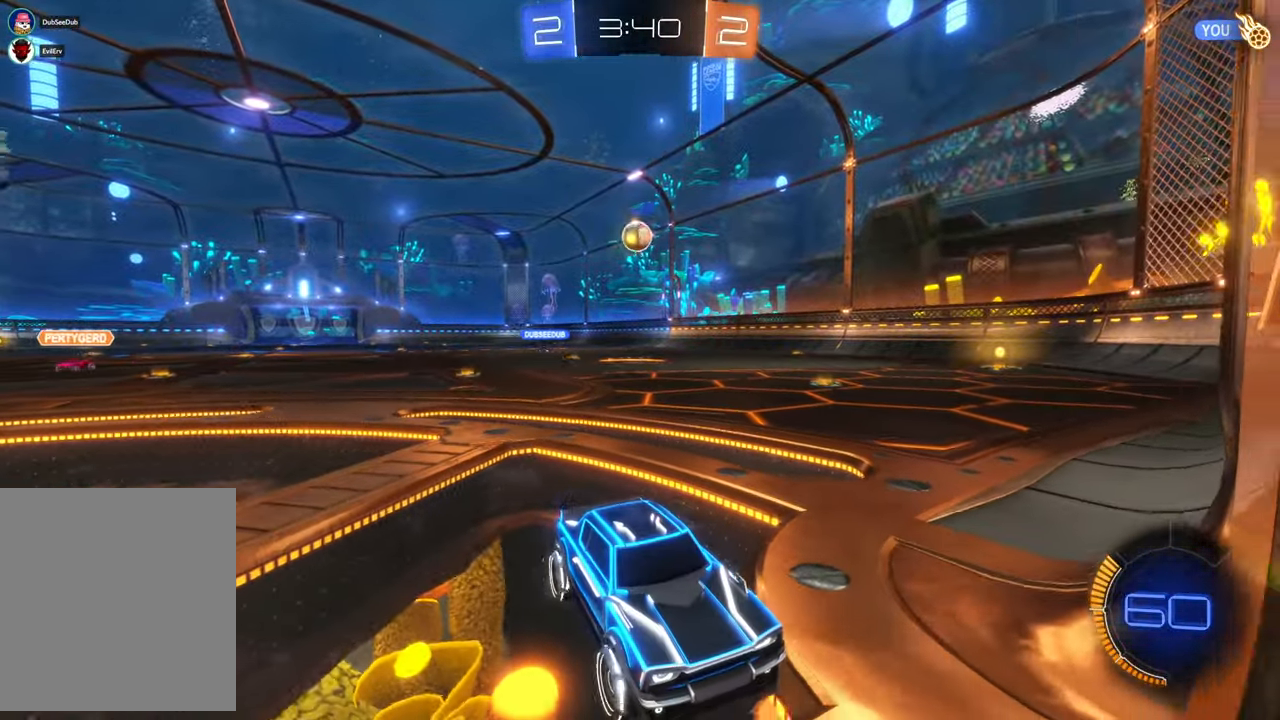
{"dt_ms": 1000, "buttons": [], "left_stick": "right", "right_stick": "center", "events": [[117, "left_stick", "left"], [217, "left_stick", "center"], [250, "DPAD_LEFT", "down"], [267, "DPAD_LEFT", "up"], [300, "left_stick", "right"], [433, "B", "down"], [567, "B", "up"]]}
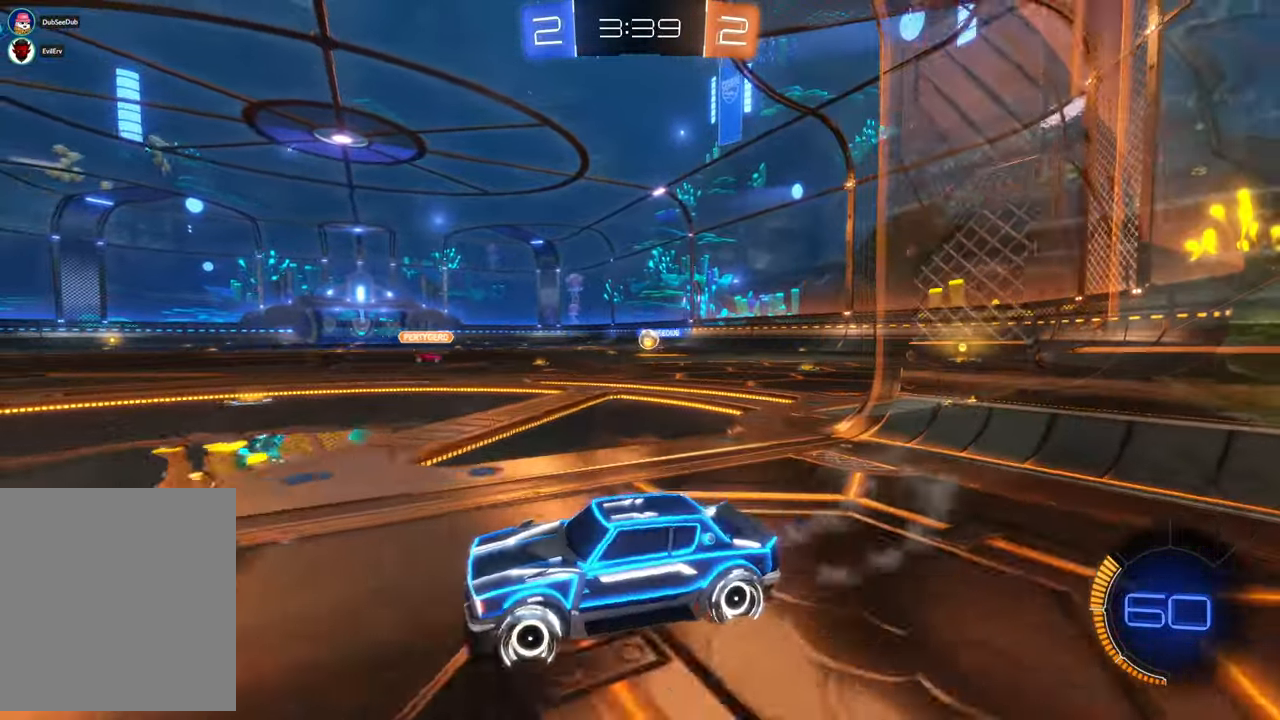
{"dt_ms": 1000, "buttons": ["X"], "left_stick": "up", "right_stick": "center"}
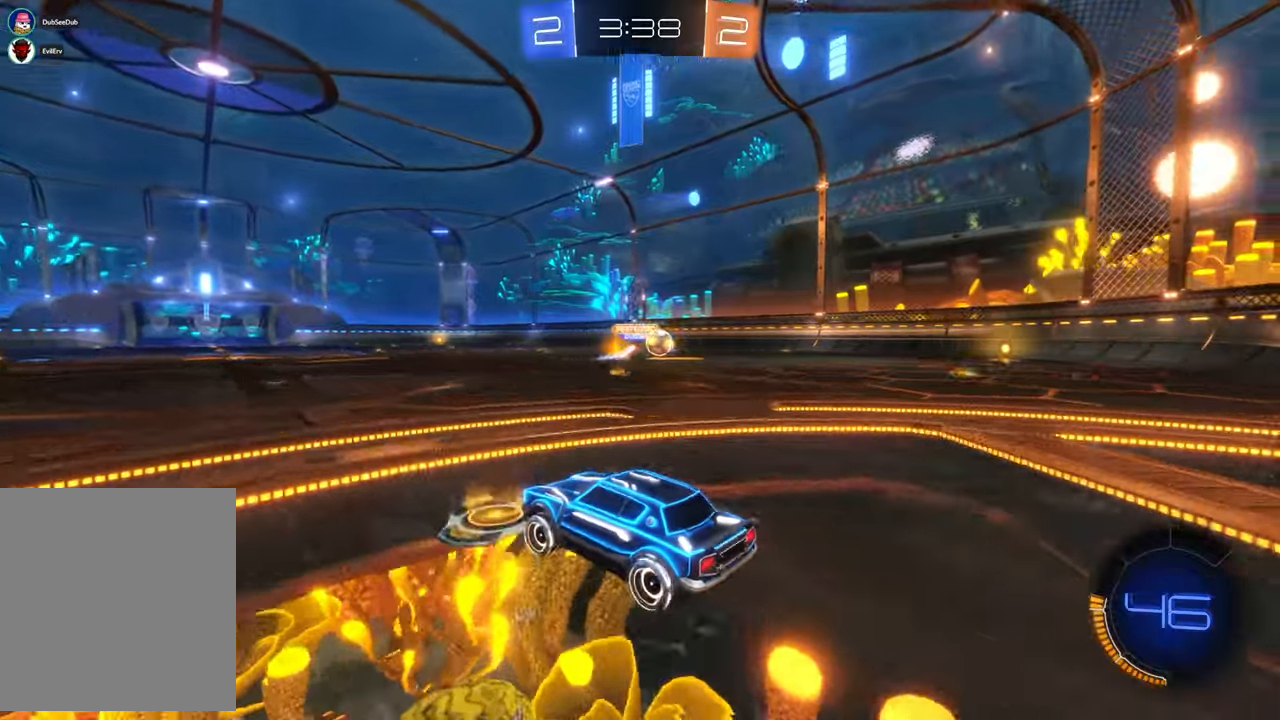
{"dt_ms": 500, "buttons": ["A"], "left_stick": "up", "right_stick": "center", "events": [[50, "X", "up"], [150, "B", "down"], [150, "DPAD_LEFT", "down"], [167, "B", "up"], [167, "DPAD_LEFT", "up"], [183, "A", "down"]]}
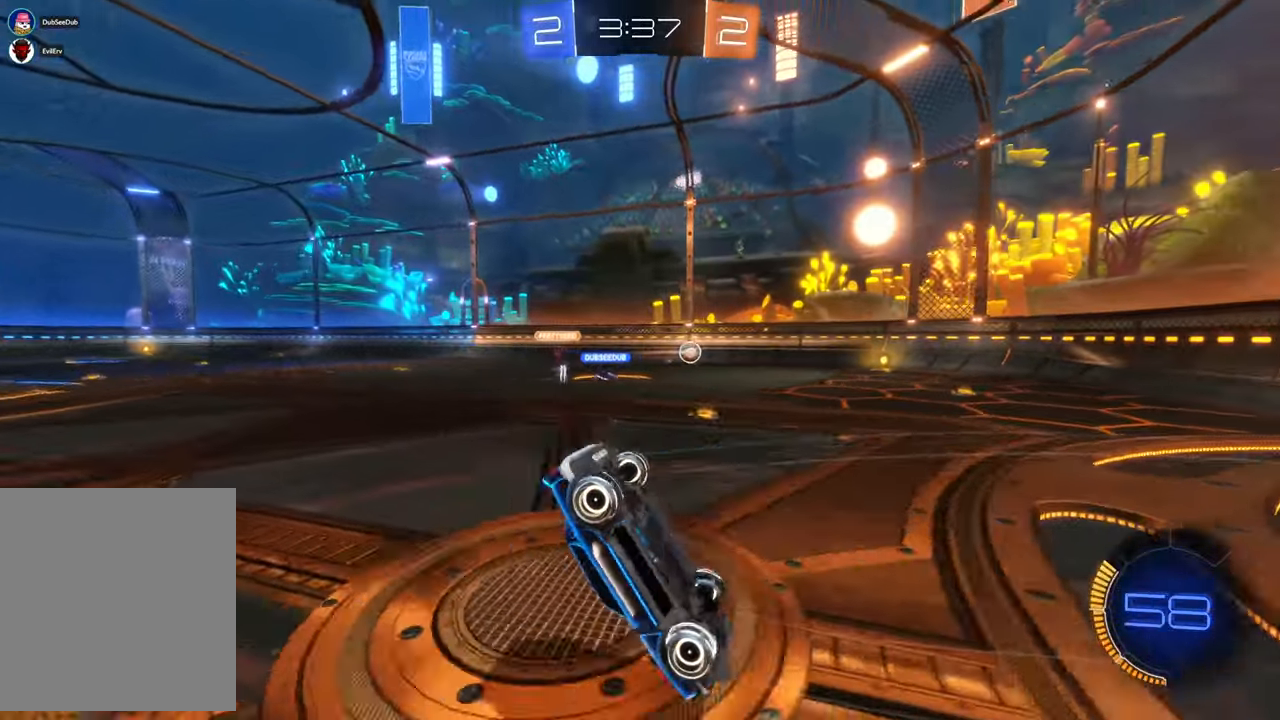
{"dt_ms": 500, "buttons": [], "left_stick": "center", "right_stick": "center", "events": [[167, "A", "up"], [417, "left_stick", "center"]]}
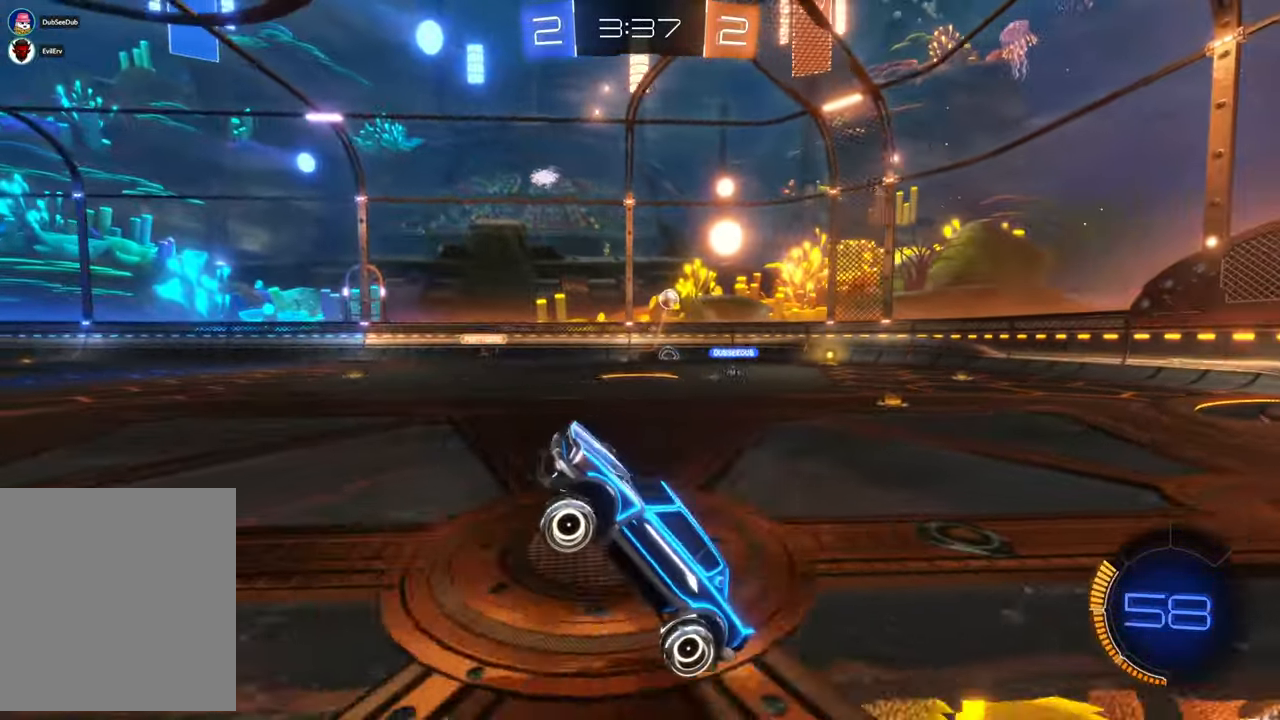
{"dt_ms": 500, "buttons": ["Y"], "left_stick": "center", "right_stick": "center", "events": [[383, "Y", "down"]]}
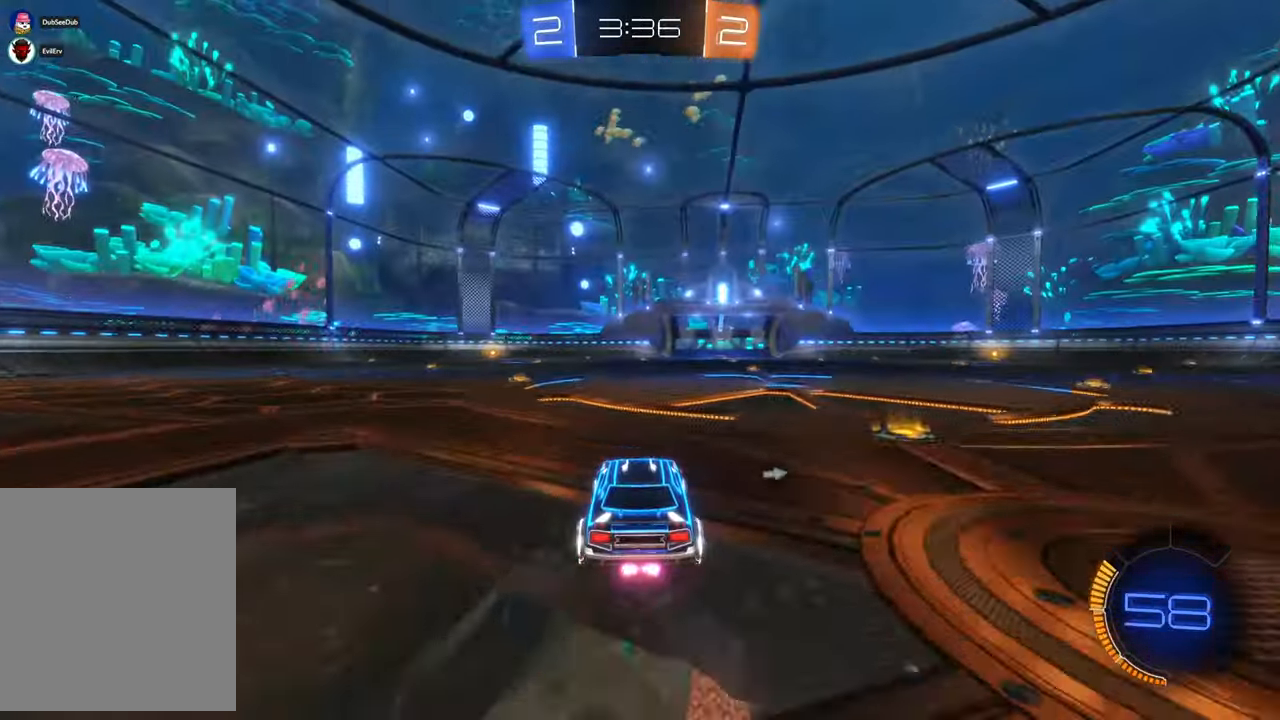
{"dt_ms": 500, "buttons": [], "left_stick": "left", "right_stick": "center", "events": [[83, "Y", "up"], [233, "left_stick", "left"]]}
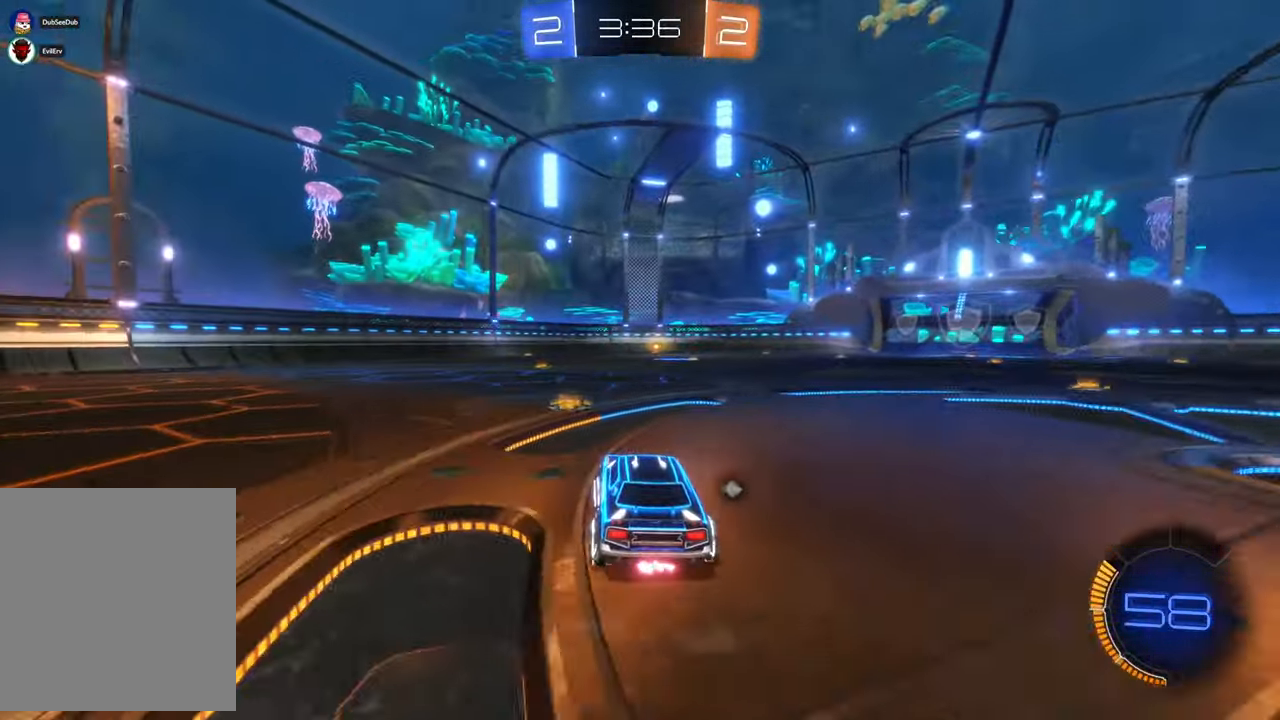
{"dt_ms": 500, "buttons": ["A"], "left_stick": "up", "right_stick": "center", "events": [[17, "left_stick", "up-left"], [50, "B", "down"], [100, "B", "up"], [117, "A", "down"], [133, "left_stick", "up"]]}
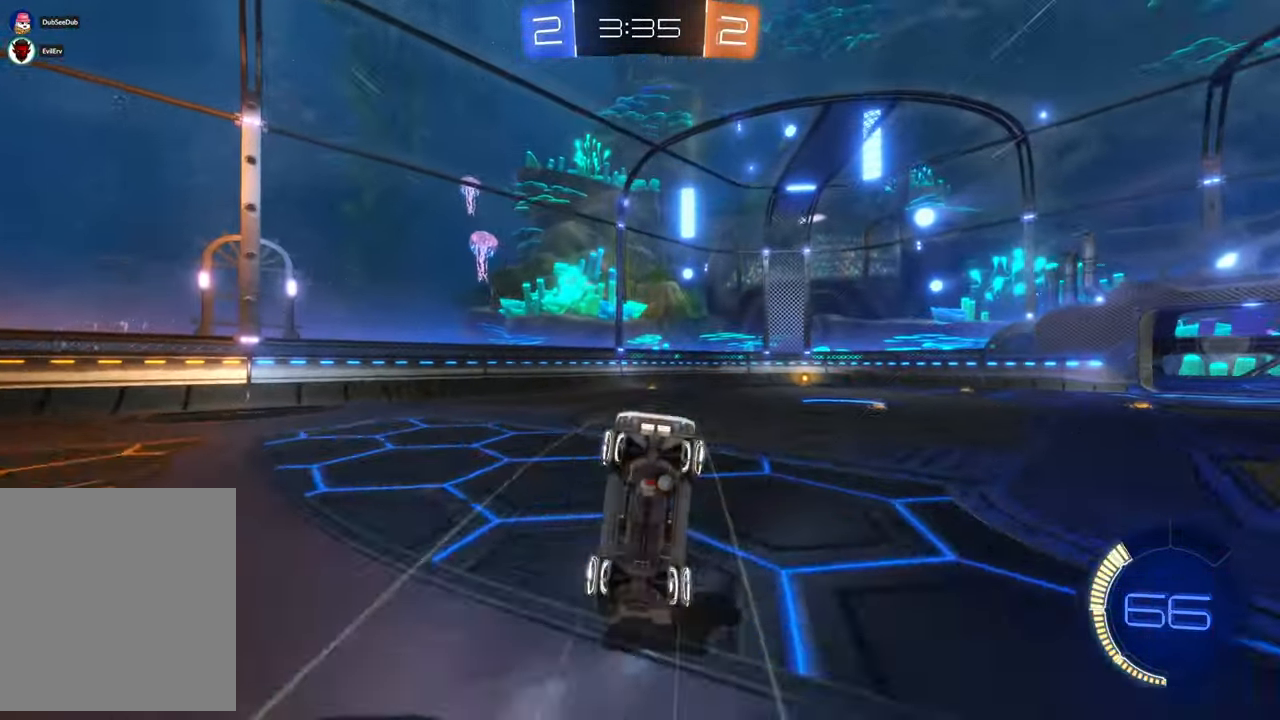
{"dt_ms": 500, "buttons": ["Y"], "left_stick": "center", "right_stick": "center", "events": [[233, "A", "up"], [333, "left_stick", "center"], [367, "Y", "down"]]}
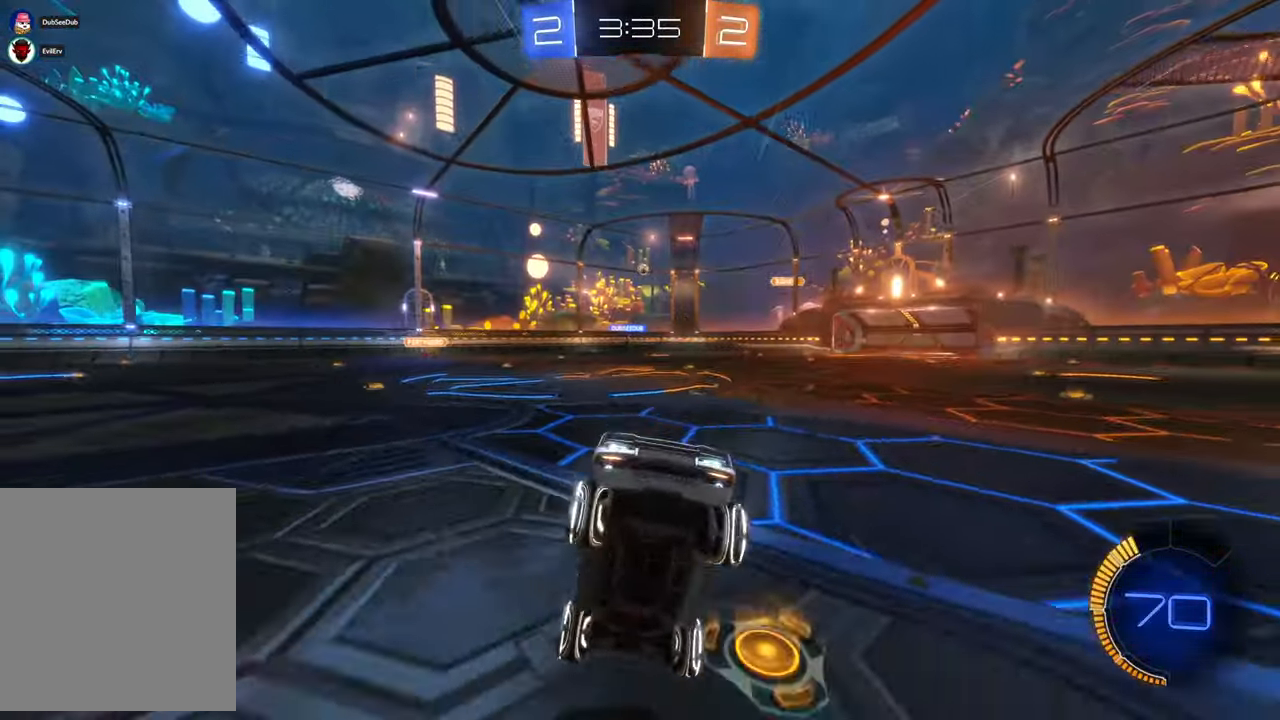
{"dt_ms": 1000, "buttons": [], "left_stick": "center", "right_stick": "center"}
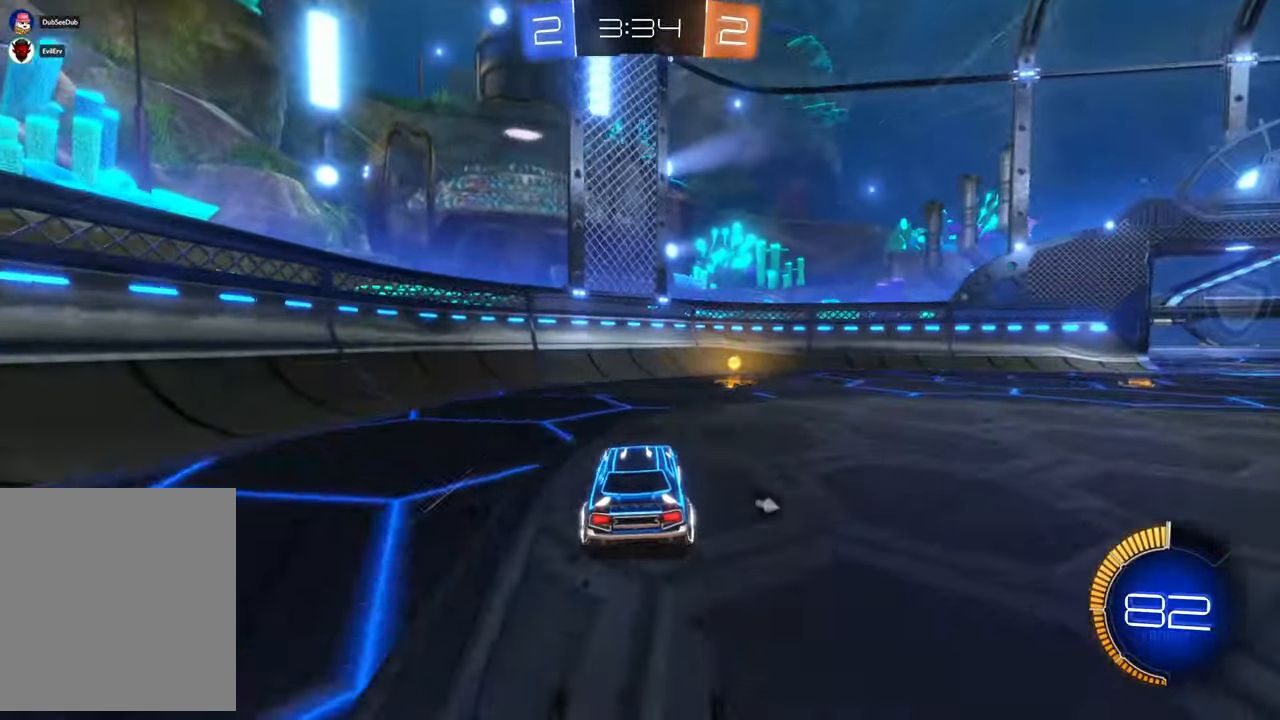
{"dt_ms": 500, "buttons": ["B"], "left_stick": "right", "right_stick": "center", "events": [[250, "Y", "down"], [267, "left_stick", "right"], [350, "Y", "up"], [483, "B", "down"]]}
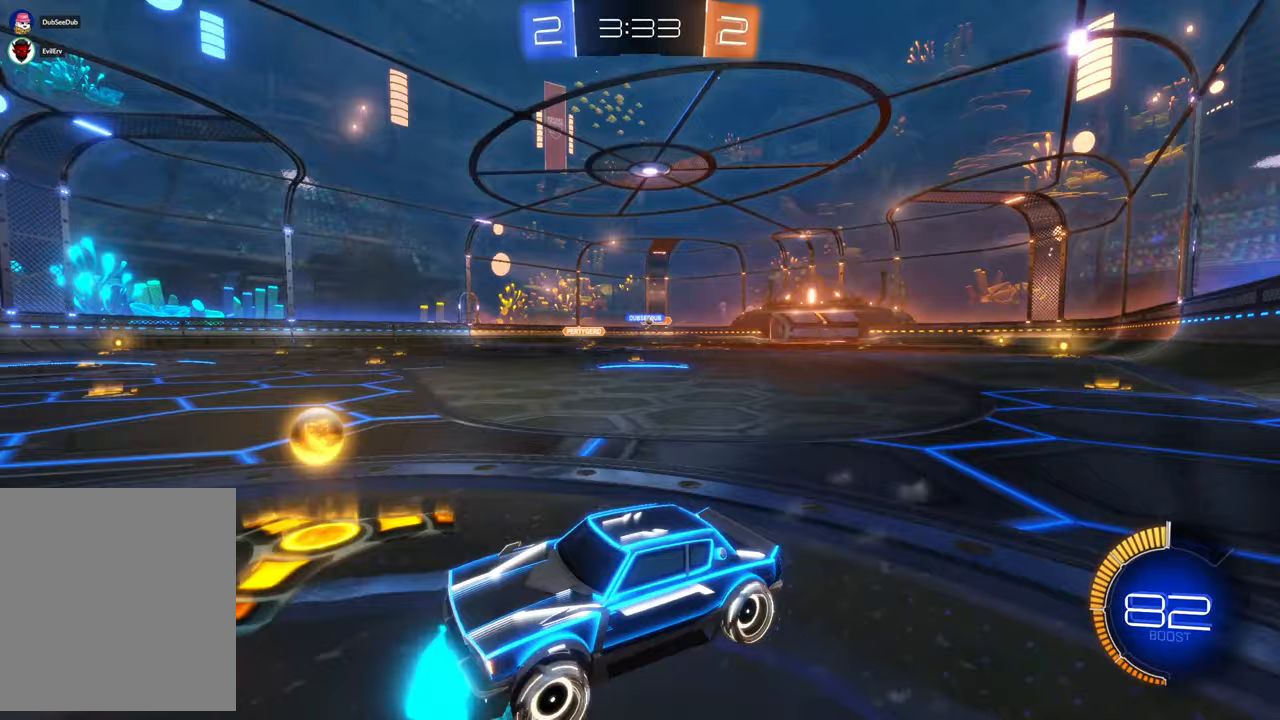
{"dt_ms": 500, "buttons": [], "left_stick": "right", "right_stick": "center", "events": [[333, "B", "up"]]}
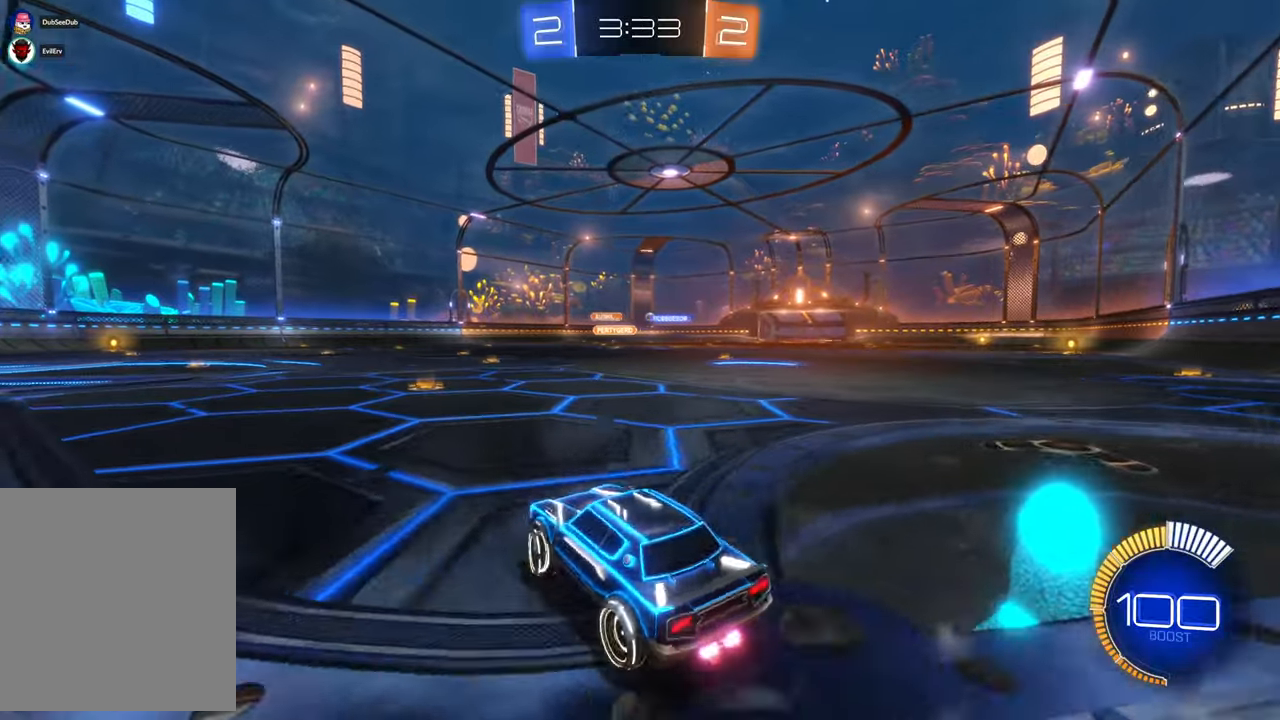
{"dt_ms": 500, "buttons": ["X"], "left_stick": "center", "right_stick": "center", "events": [[167, "X", "down"], [167, "left_stick", "center"]]}
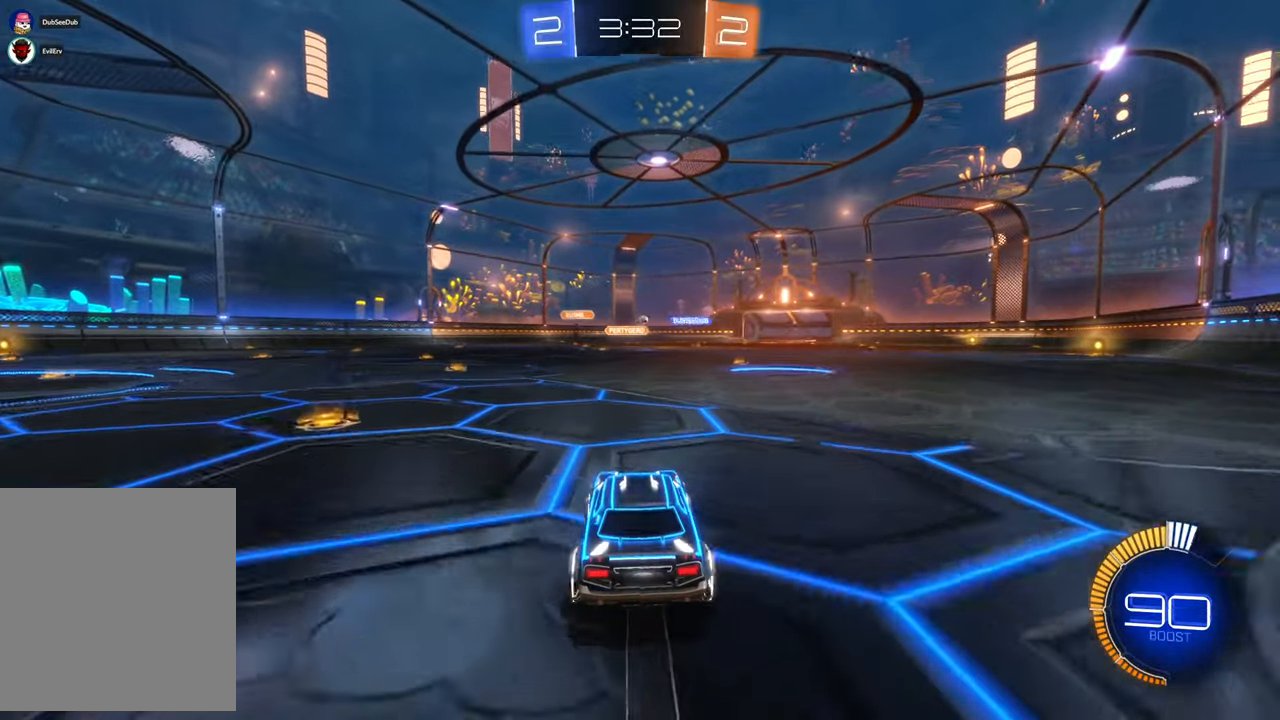
{"dt_ms": 500, "buttons": ["A"], "left_stick": "up", "right_stick": "center", "events": [[33, "left_stick", "right"], [317, "X", "up"], [317, "left_stick", "up"], [417, "A", "down"]]}
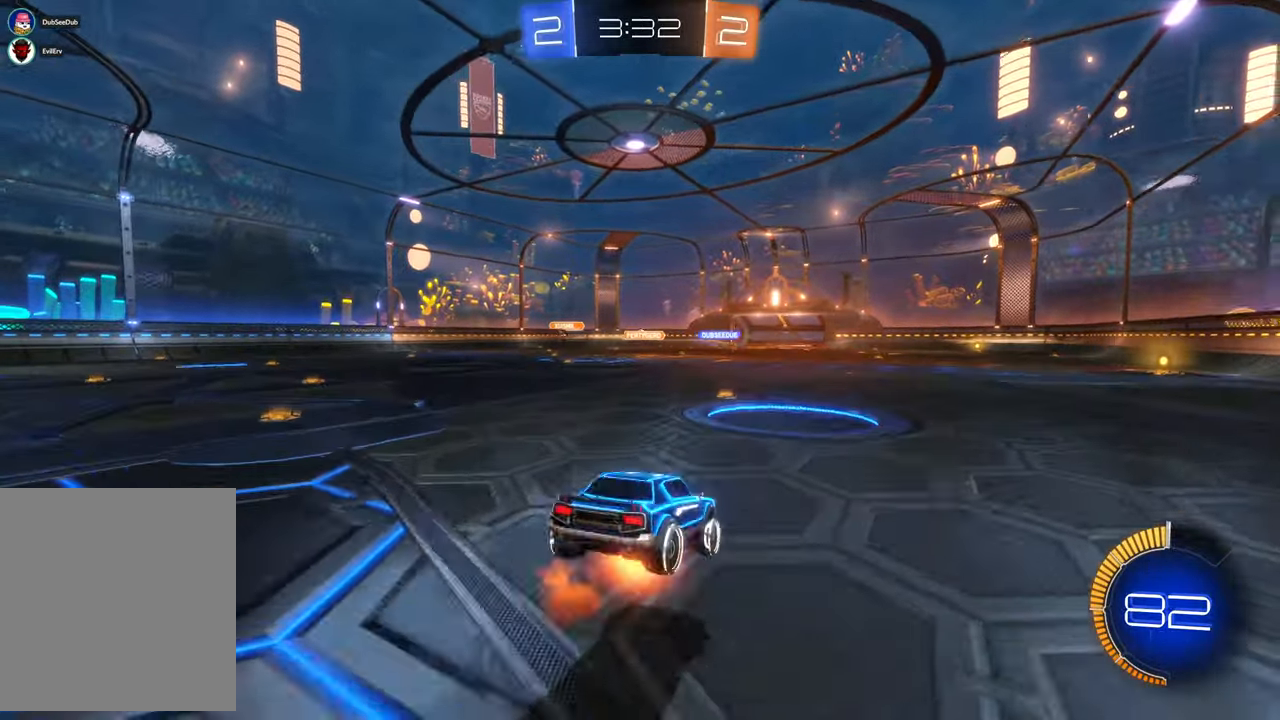
{"dt_ms": 500, "buttons": [], "left_stick": "up", "right_stick": "center", "events": [[367, "A", "up"]]}
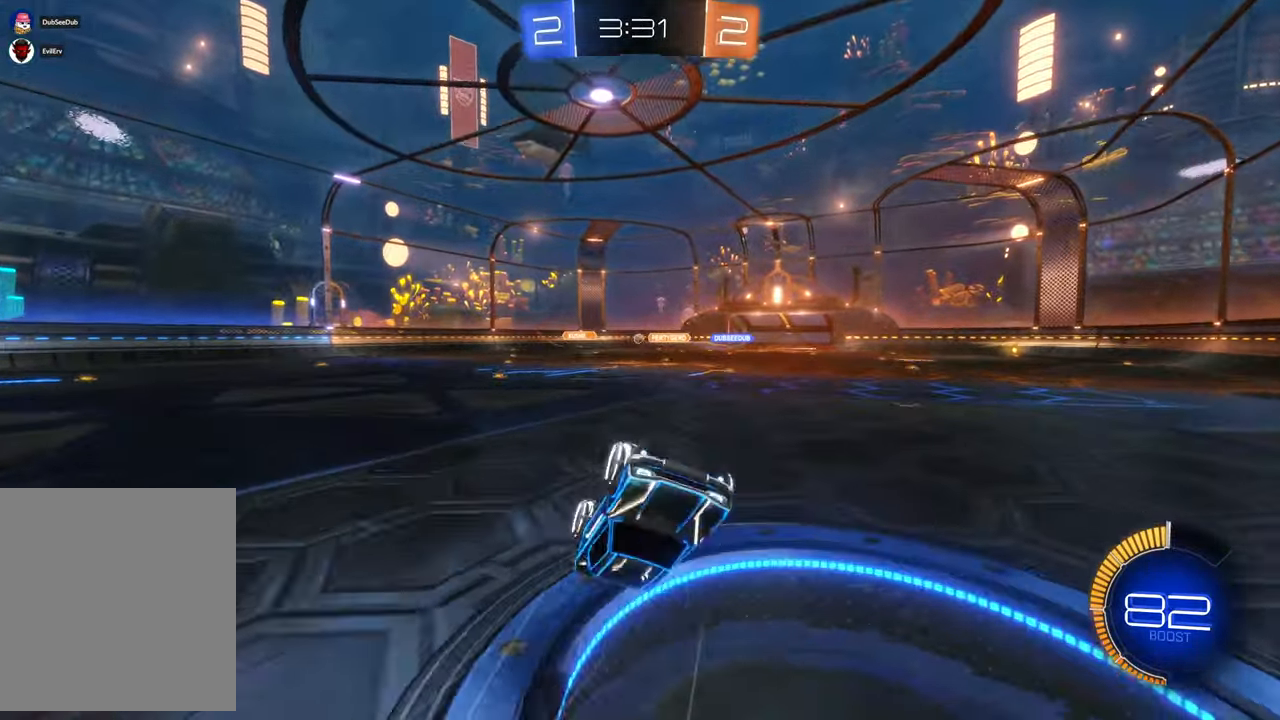
{"dt_ms": 500, "buttons": [], "left_stick": "center", "right_stick": "center", "events": [[83, "left_stick", "center"]]}
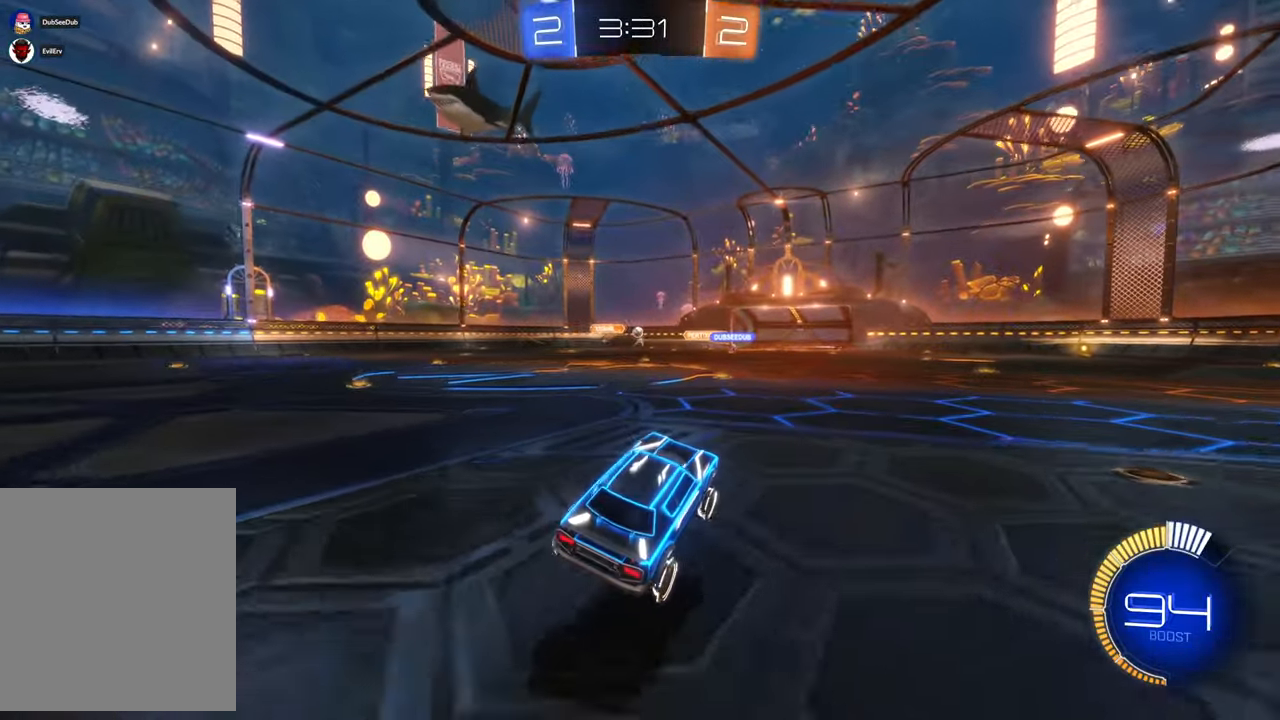
{"dt_ms": 500, "buttons": [], "left_stick": "right", "right_stick": "center", "events": [[83, "left_stick", "left"], [400, "left_stick", "center"], [467, "left_stick", "right"]]}
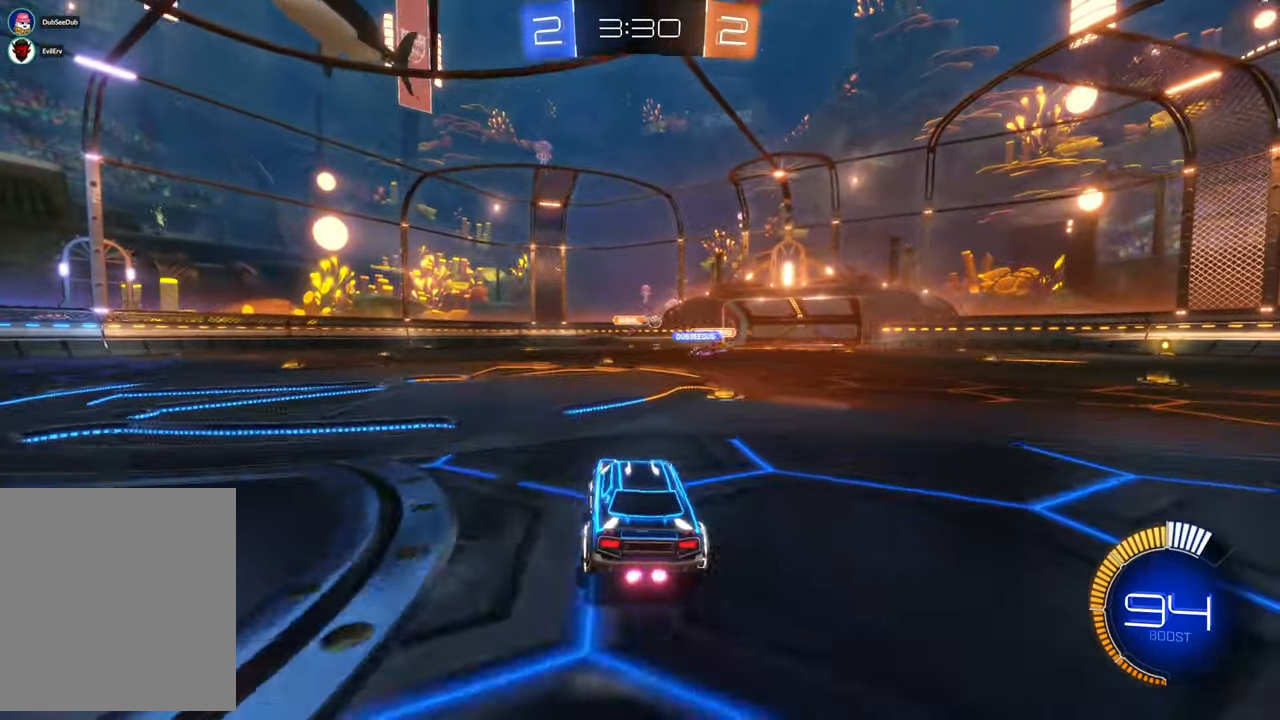
{"dt_ms": 1000, "buttons": [], "left_stick": "center", "right_stick": "center", "events": [[517, "left_stick", "center"], [583, "DPAD_DOWN", "down"], [600, "DPAD_DOWN", "up"], [600, "DPAD_LEFT", "down"], [617, "DPAD_LEFT", "up"], [617, "DPAD_UP", "down"], [633, "DPAD_UP", "up"]]}
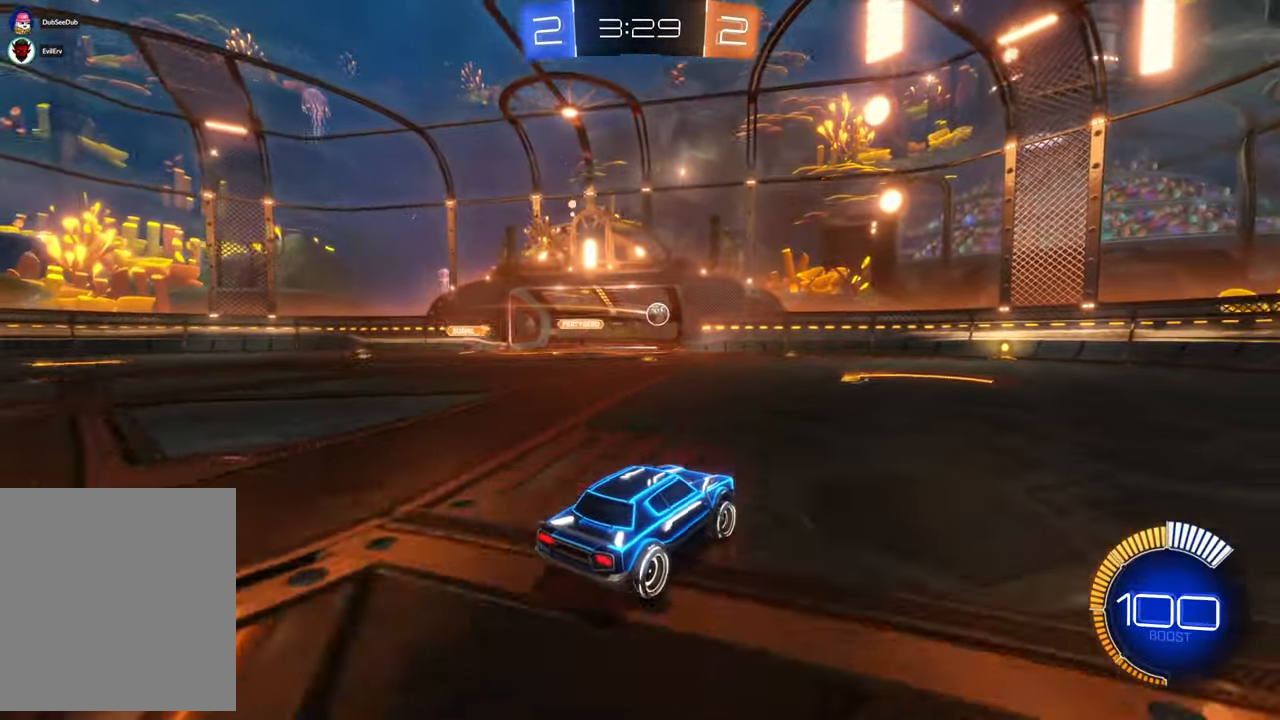
{"dt_ms": 500, "buttons": [], "left_stick": "right", "right_stick": "center", "events": [[33, "B", "down"], [33, "left_stick", "left"], [133, "left_stick", "right"], [317, "B", "up"]]}
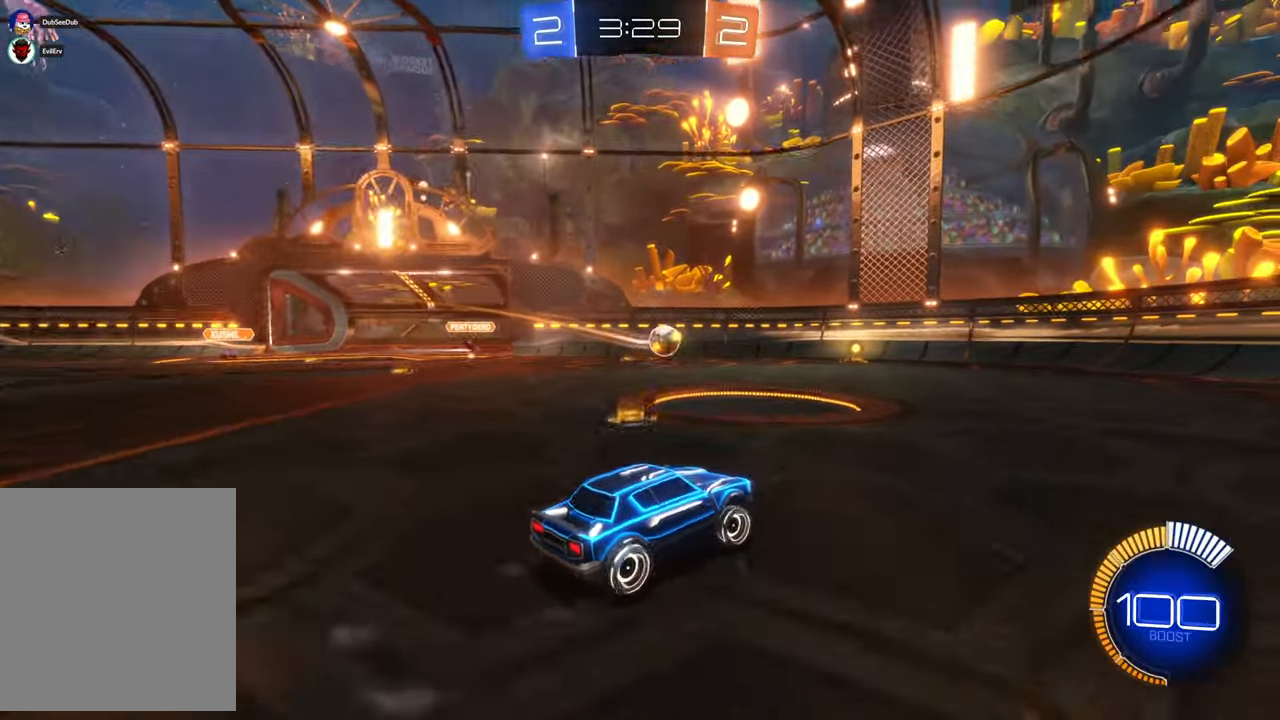
{"dt_ms": 500, "buttons": [], "left_stick": "center", "right_stick": "center", "events": [[433, "left_stick", "center"]]}
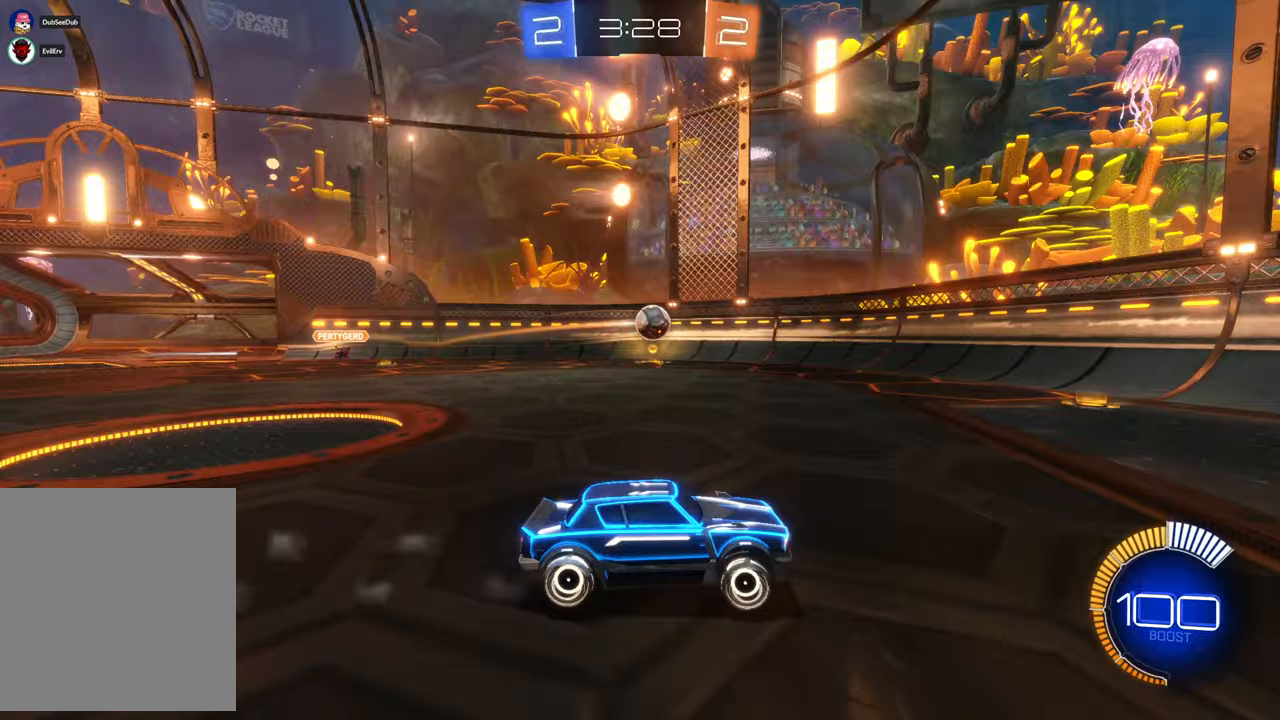
{"dt_ms": 500, "buttons": [], "left_stick": "center", "right_stick": "center"}
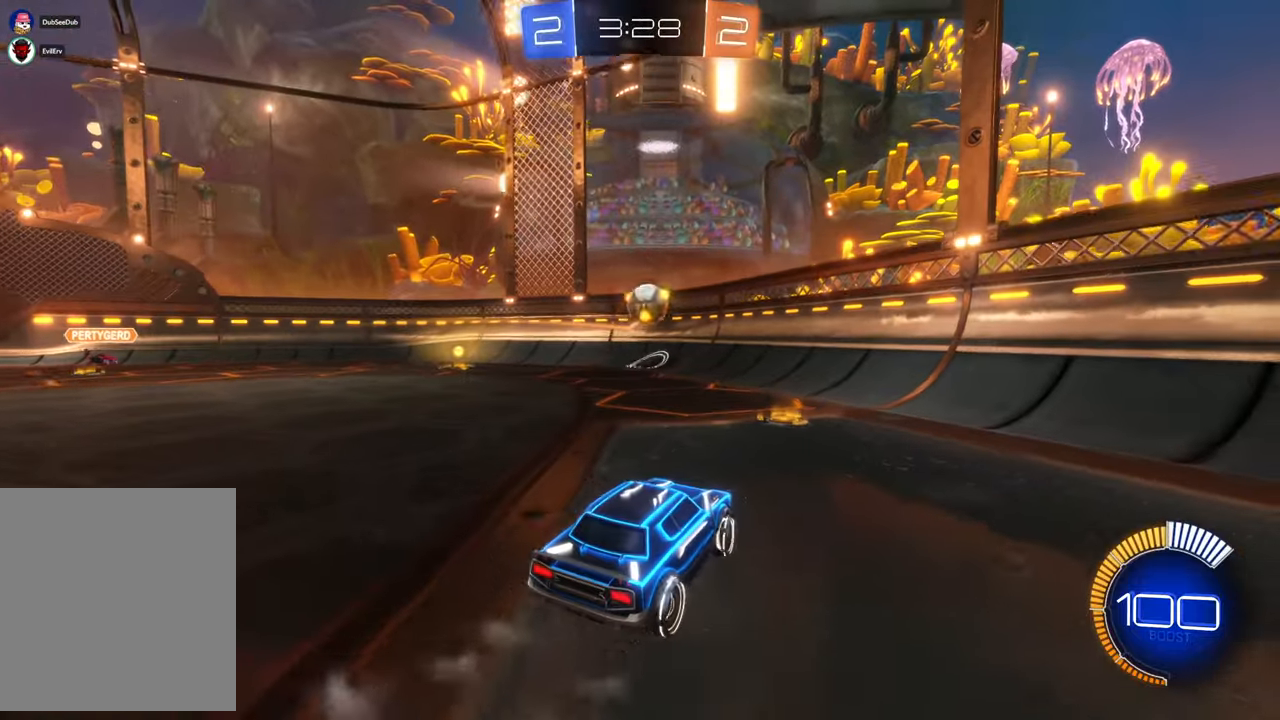
{"dt_ms": 500, "buttons": ["X"], "left_stick": "center", "right_stick": "center", "events": [[100, "left_stick", "right"], [400, "X", "down"], [450, "left_stick", "center"]]}